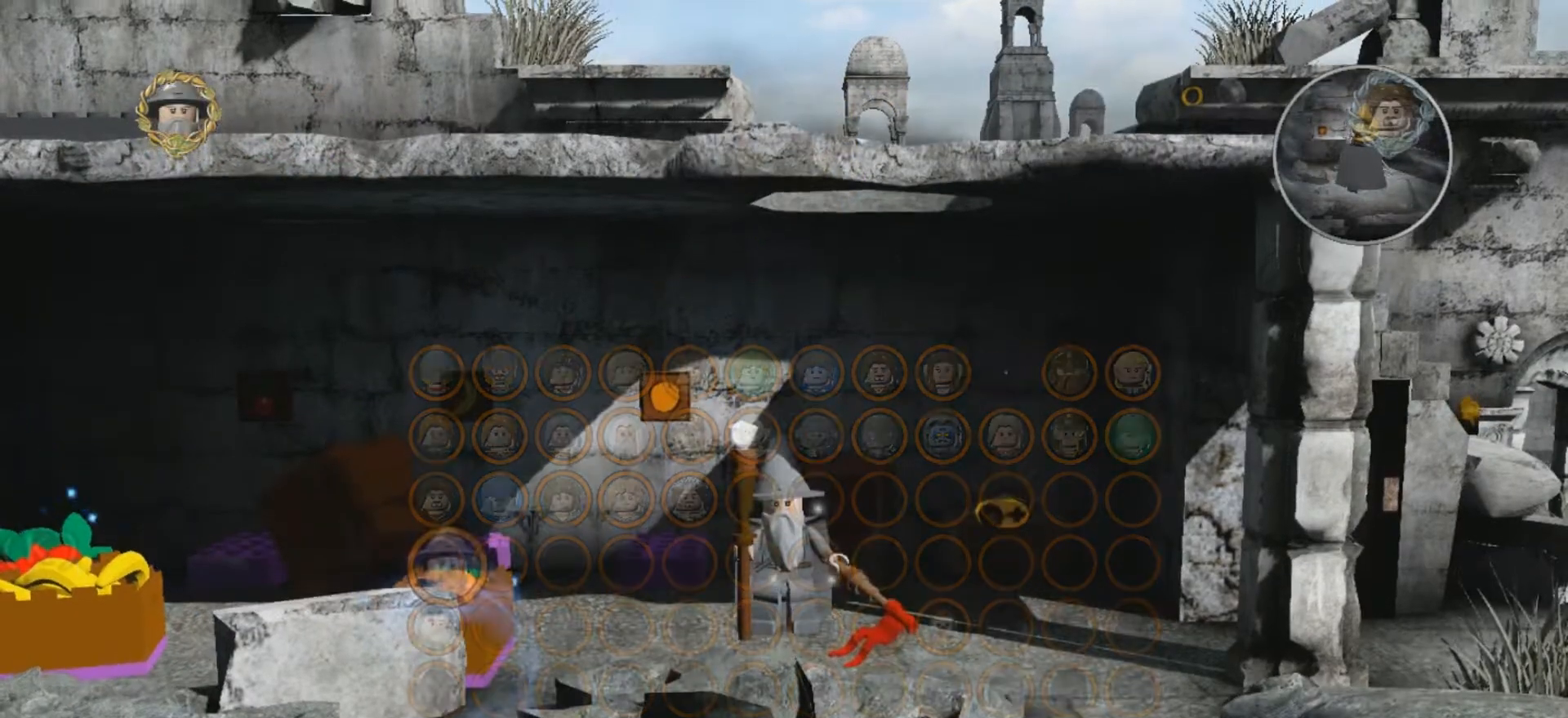
Gameplay with keyboard; each line is a JSON object with the keys held at the frame after it. "events" lists presses ("down") and releases ("up") of ".", "/", "0", "1", "2", "3", "4", "5", "6", "7", "8", "9", "a", "alt_l", "alt_r", "b", "backslash", "backspace", "c", "caps_lock", "comma", "ctrl_l", "ctrl_r", "d", "e", "equals", "f", "g", "h", "i", "j", "k", "l", "lbracket", "m", "minus", "n", "o", "p", "q", "quote", "r", "rbracket", "return", "s", "semicolon", "shift_l", "shift_r", "space", "super", "t", "tab", "tilde", "u", "v", "w", "x", "y" and "z" between this image and that frame as [ms after this image, input, new state], when the widget could be followed in between. No other keys are recorded. Mouse input is not recorded.
{"keys": ["a"], "events": [[333, "a", "down"]]}
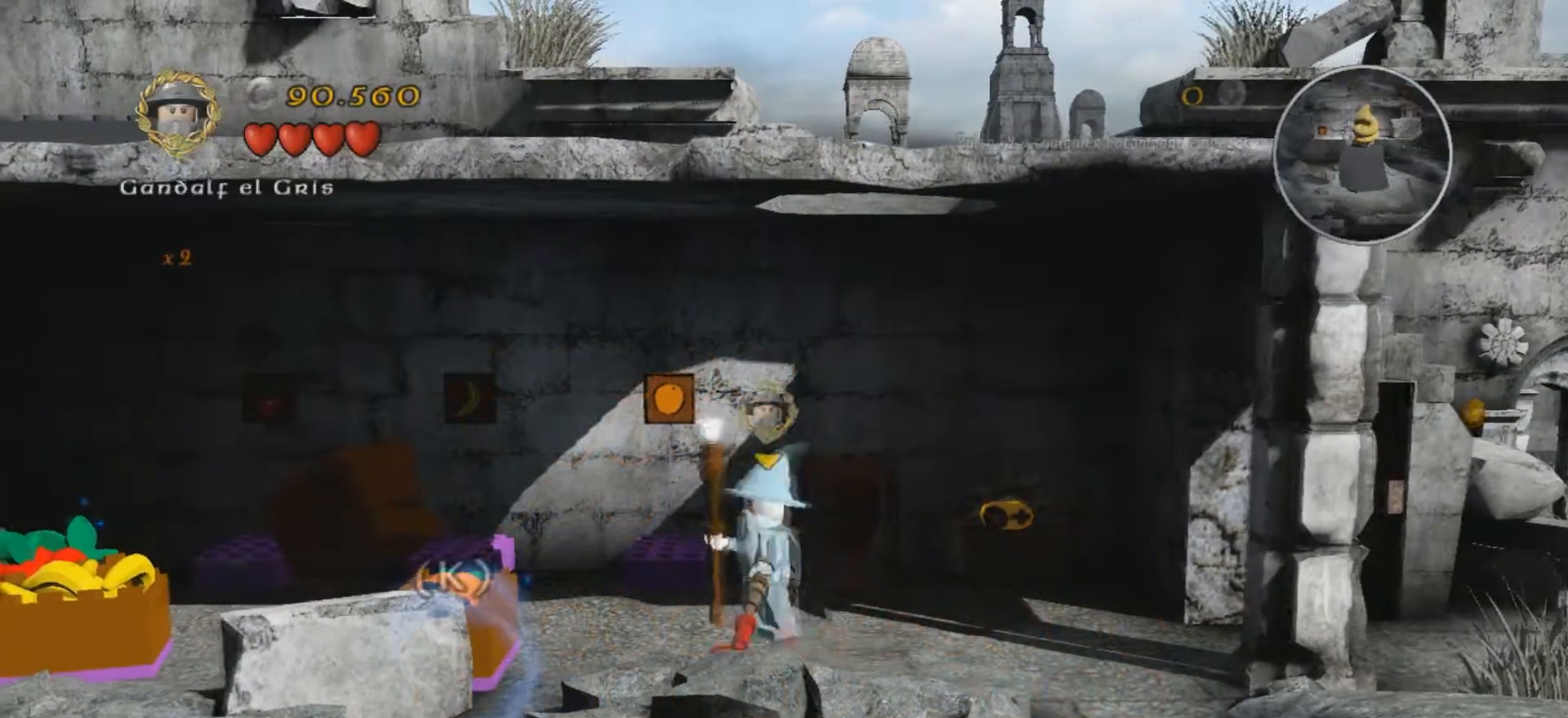
{"keys": [], "events": [[100, "a", "up"]]}
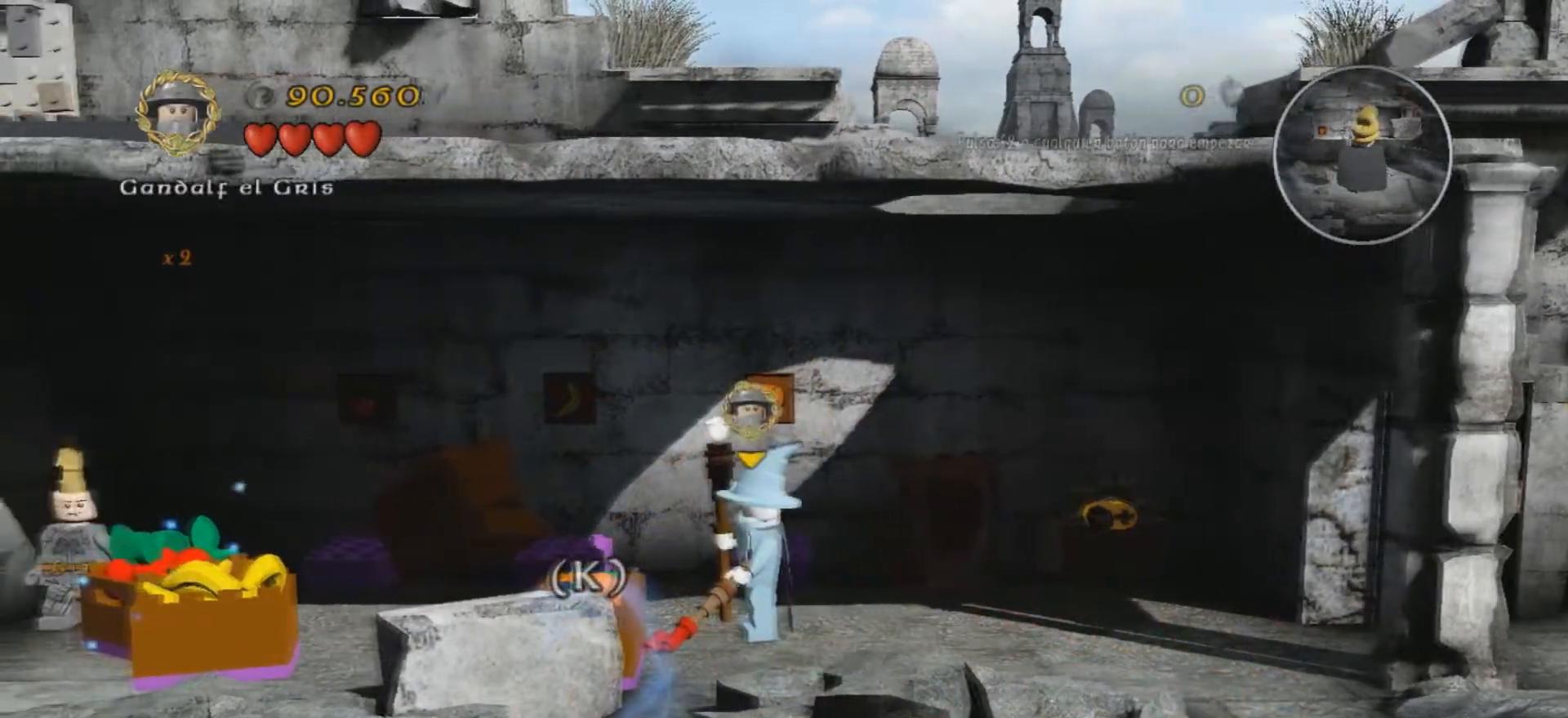
{"keys": ["k"], "events": [[267, "k", "down"]]}
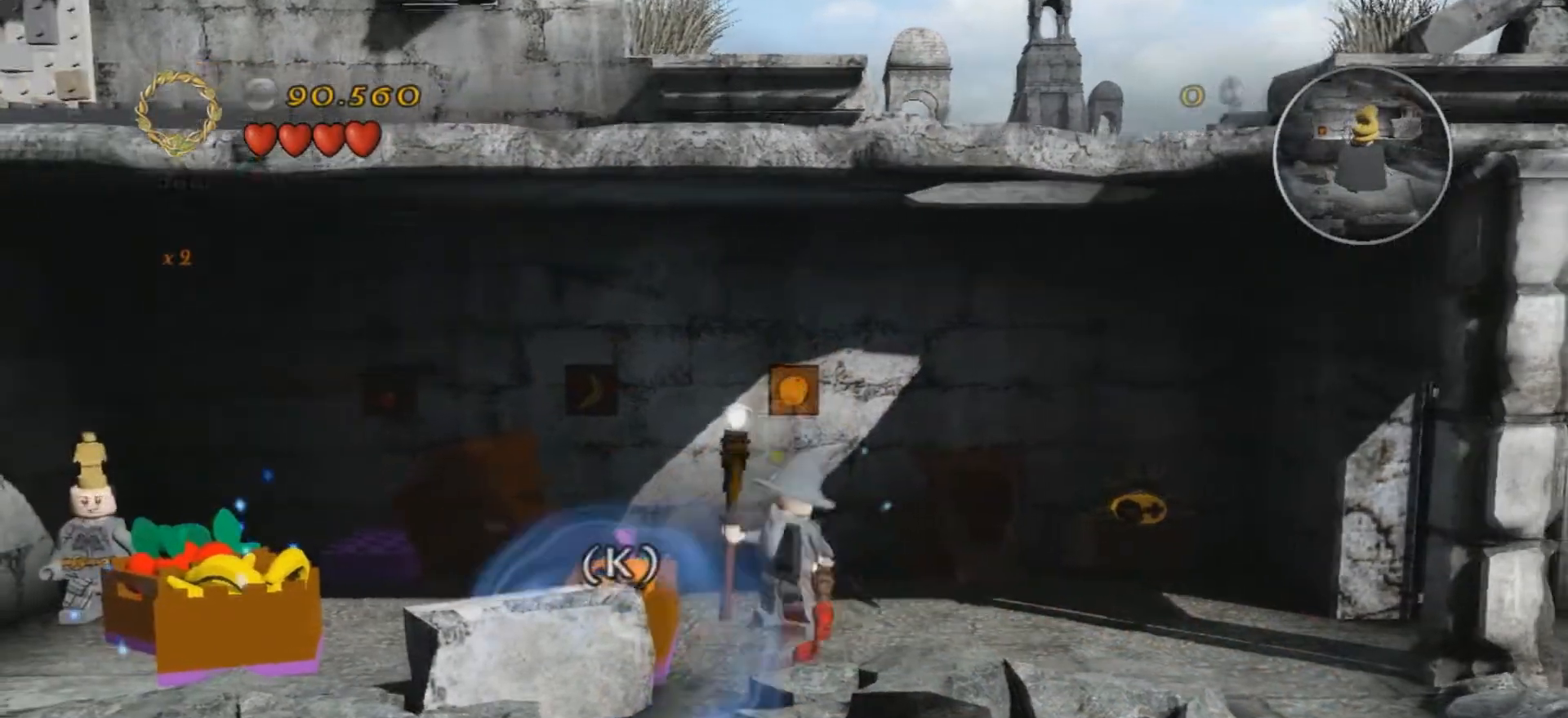
{"keys": ["k"], "events": [[267, "w", "down"], [501, "w", "up"]]}
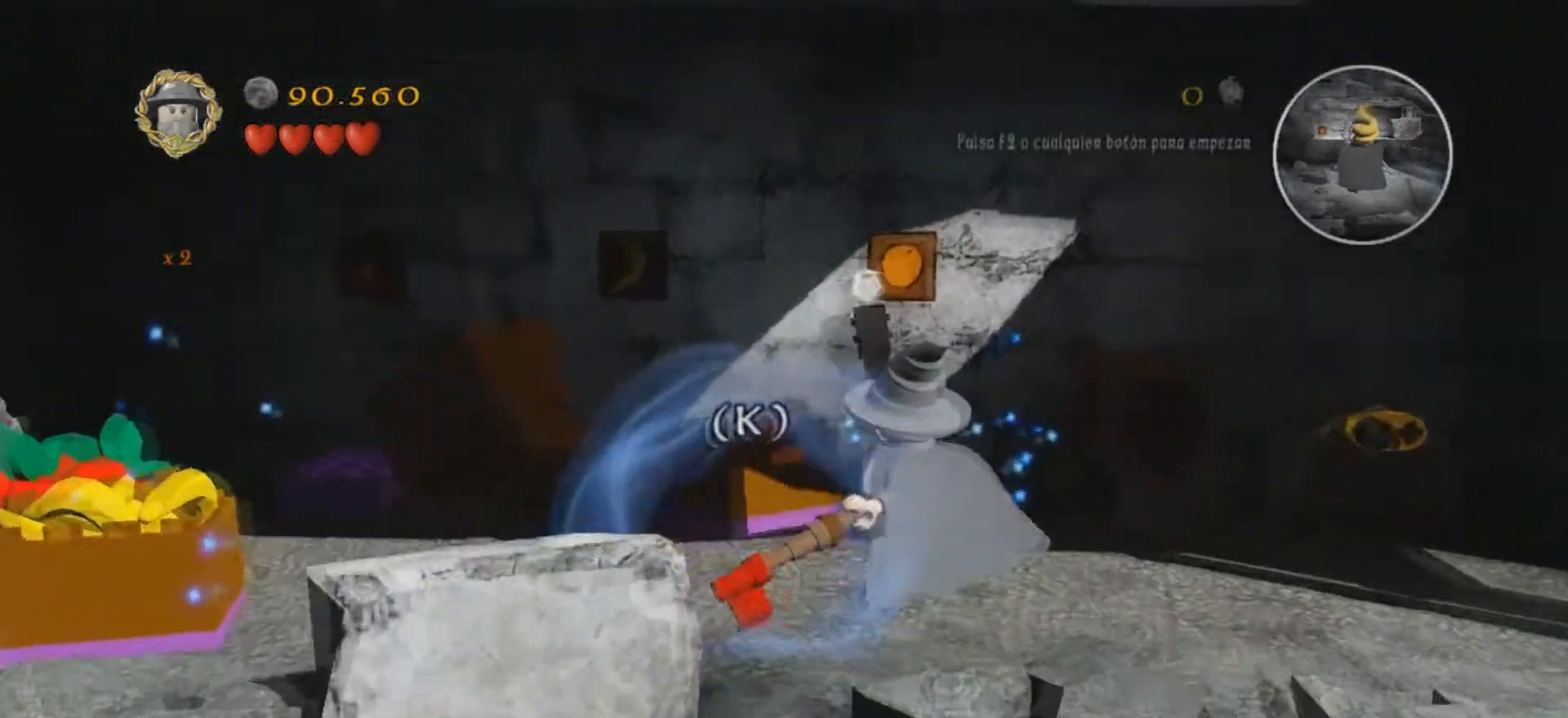
{"keys": ["d", "k"], "events": [[434, "d", "down"]]}
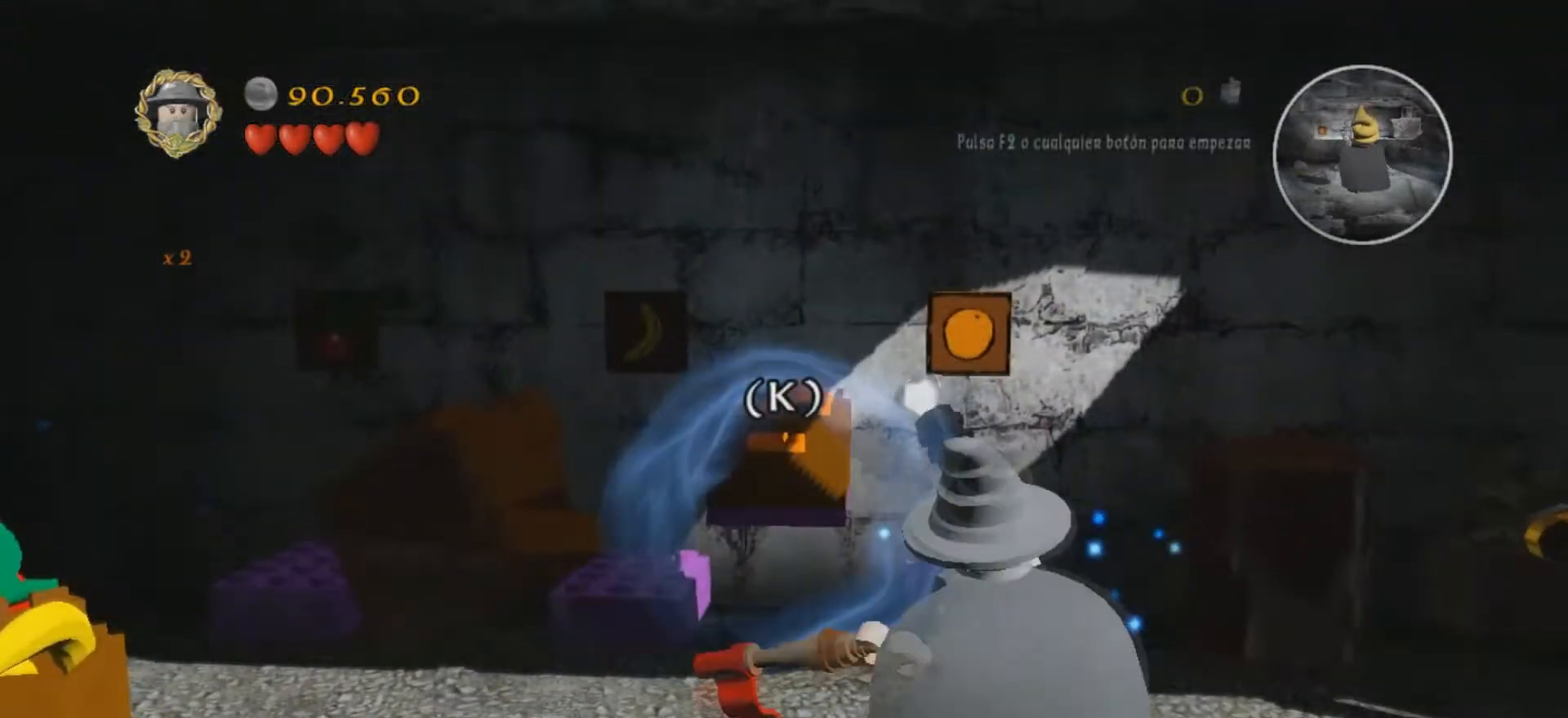
{"keys": ["k"], "events": [[100, "d", "up"]]}
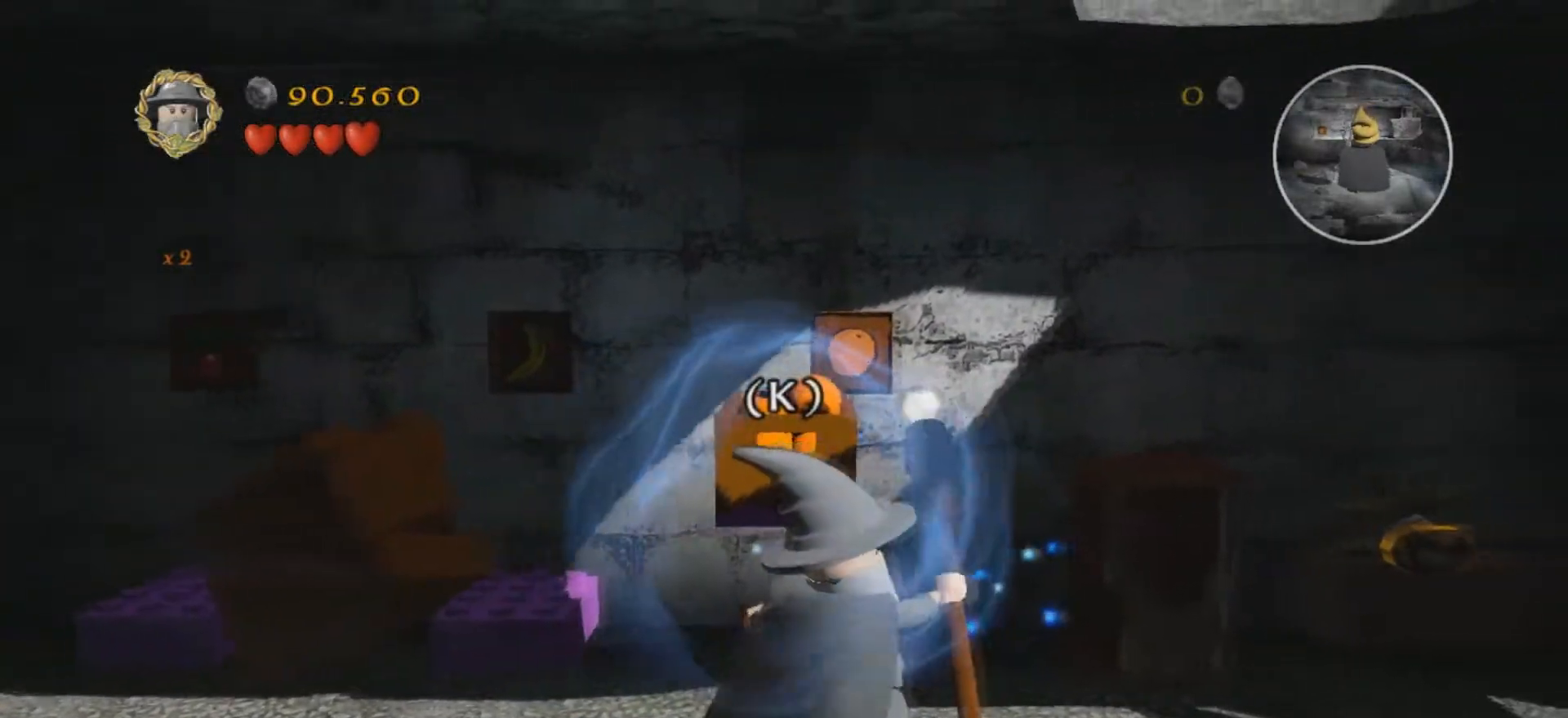
{"keys": ["k"], "events": []}
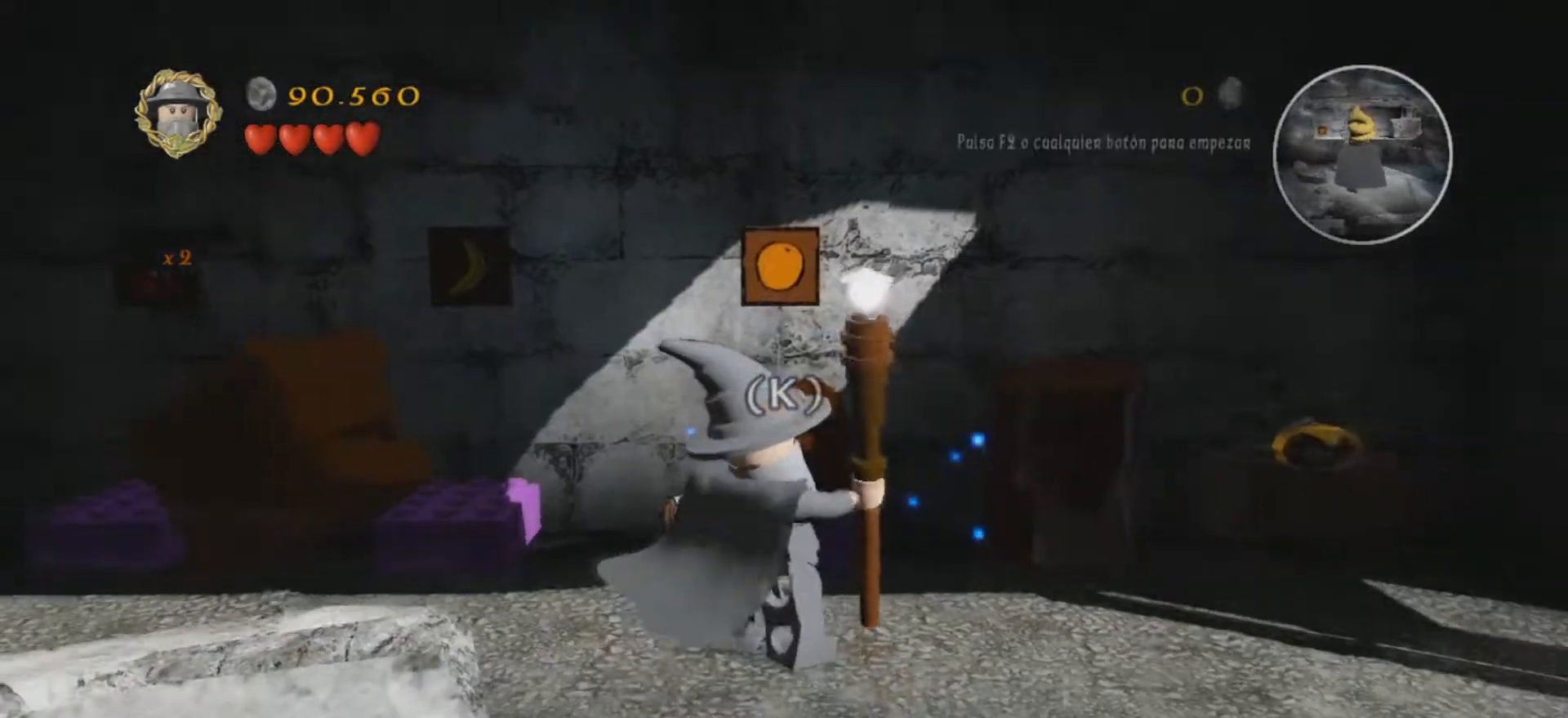
{"keys": ["a"], "events": [[67, "k", "up"], [134, "a", "down"]]}
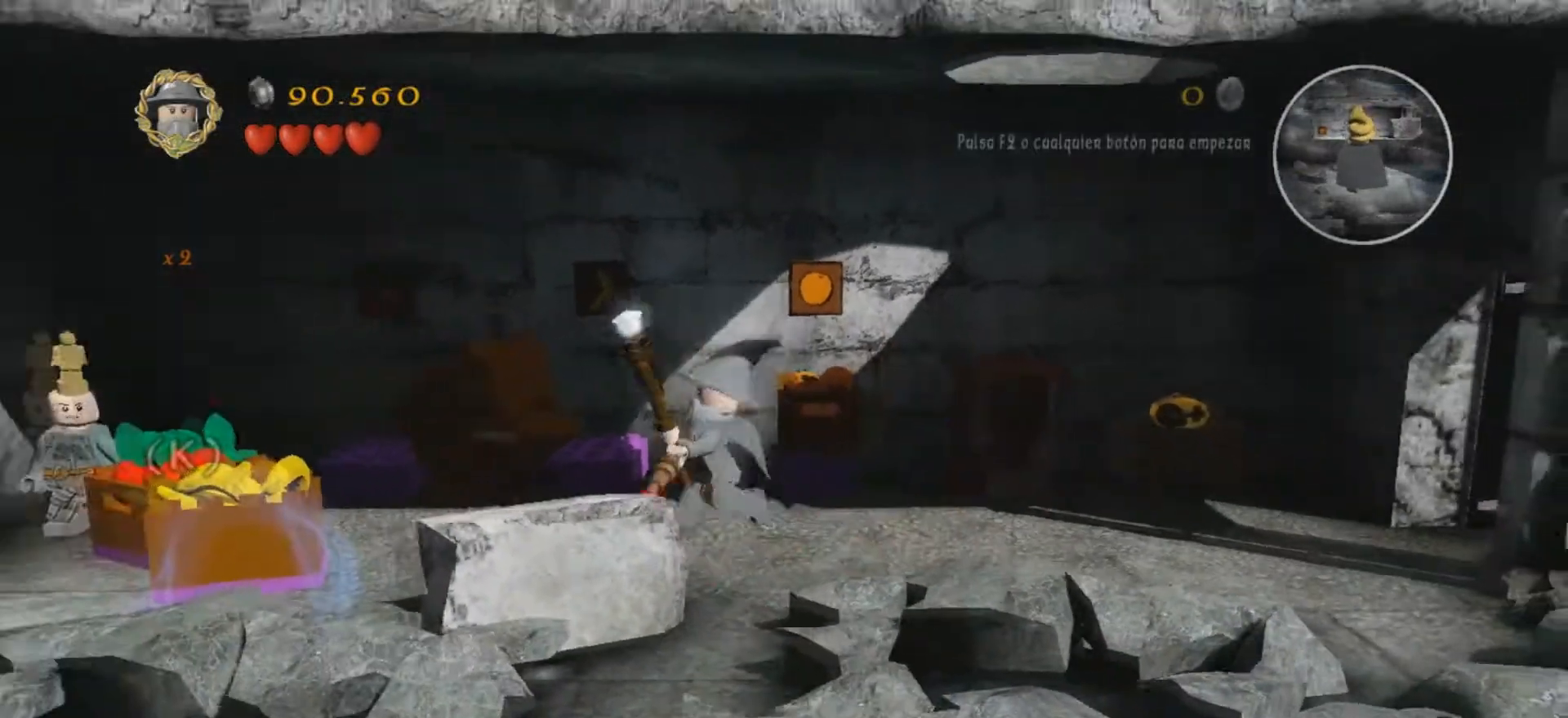
{"keys": ["k"], "events": [[267, "a", "up"], [367, "k", "down"]]}
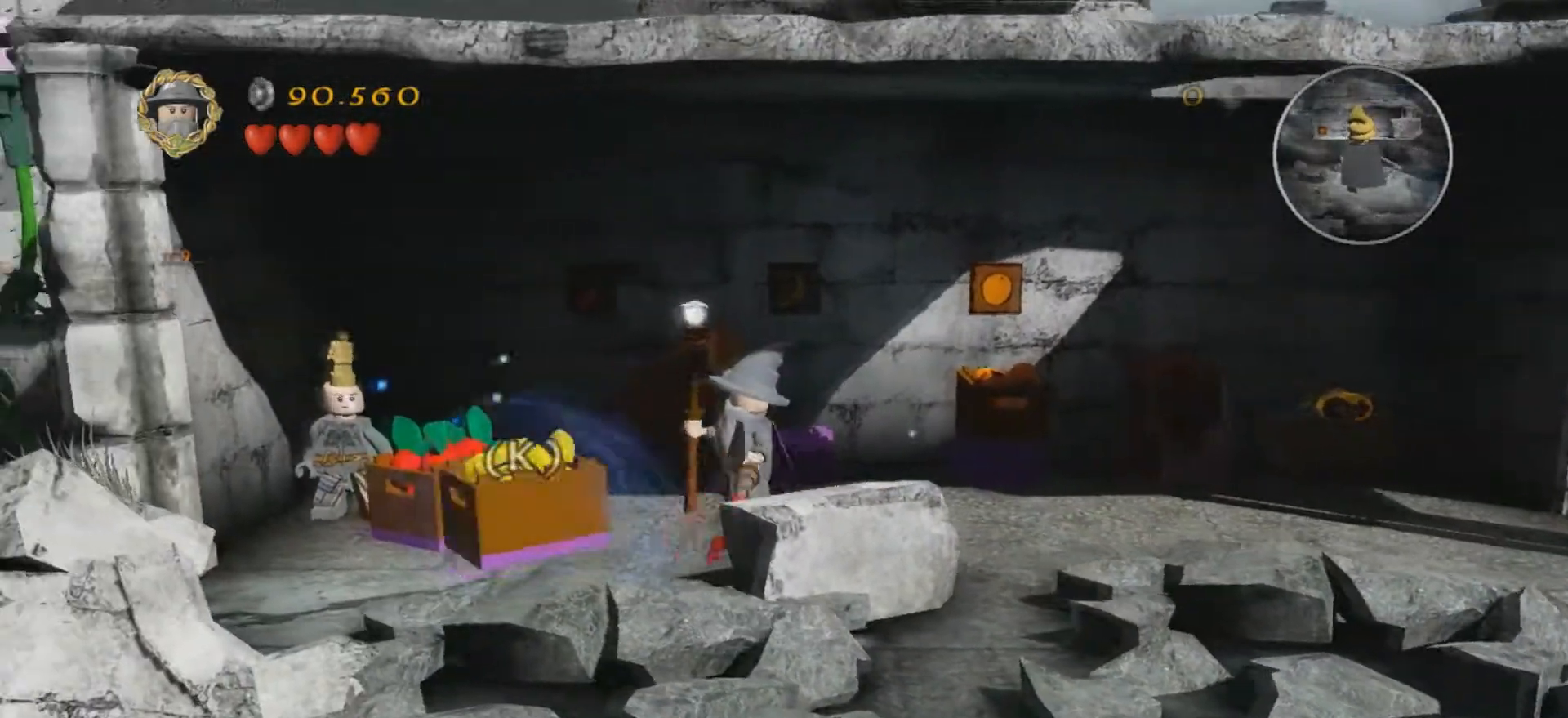
{"keys": ["d", "k"], "events": [[334, "d", "down"]]}
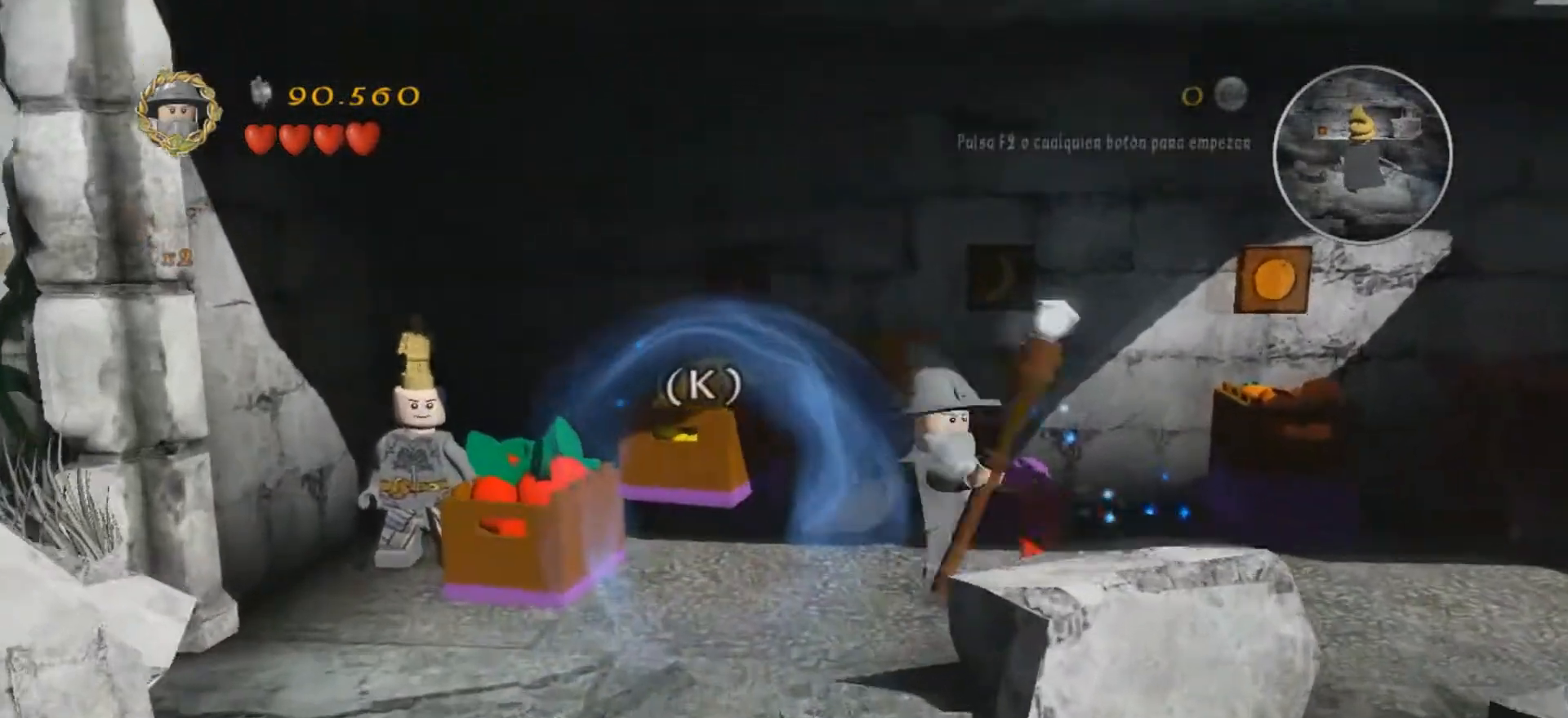
{"keys": ["d", "k"], "events": [[133, "d", "up"], [367, "d", "down"]]}
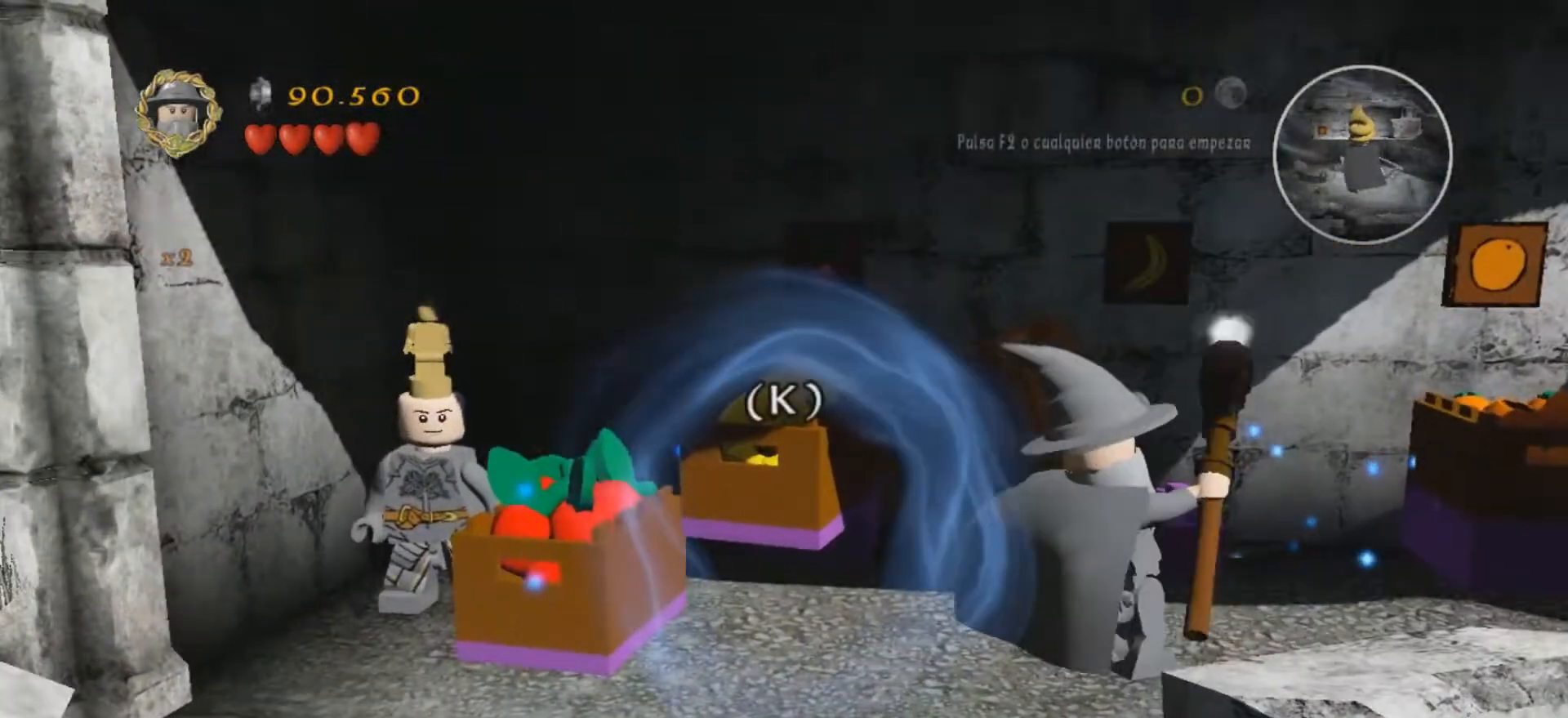
{"keys": ["k", "w"], "events": [[367, "d", "up"], [401, "w", "down"]]}
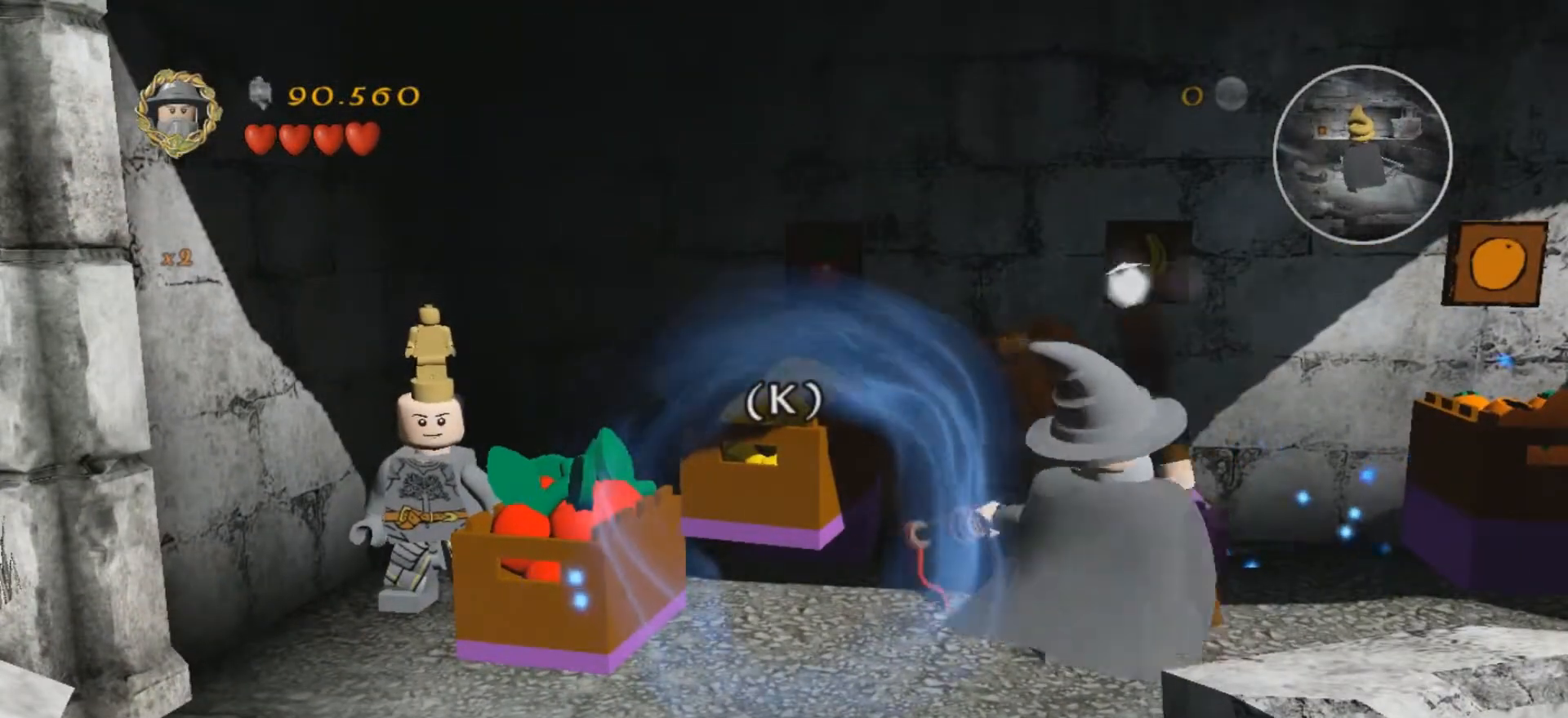
{"keys": ["k"], "events": [[400, "w", "up"]]}
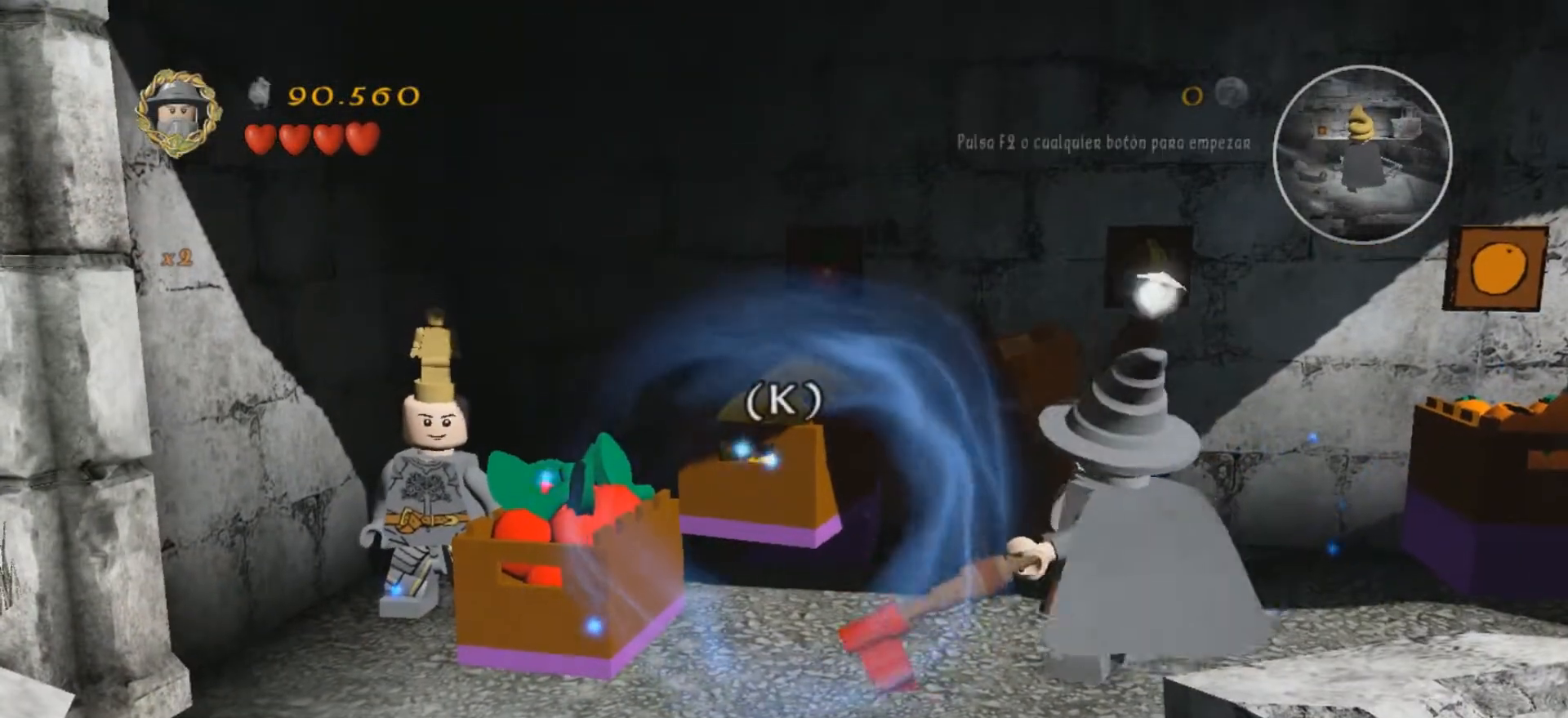
{"keys": ["d", "k", "s"], "events": [[67, "s", "down"], [467, "d", "down"]]}
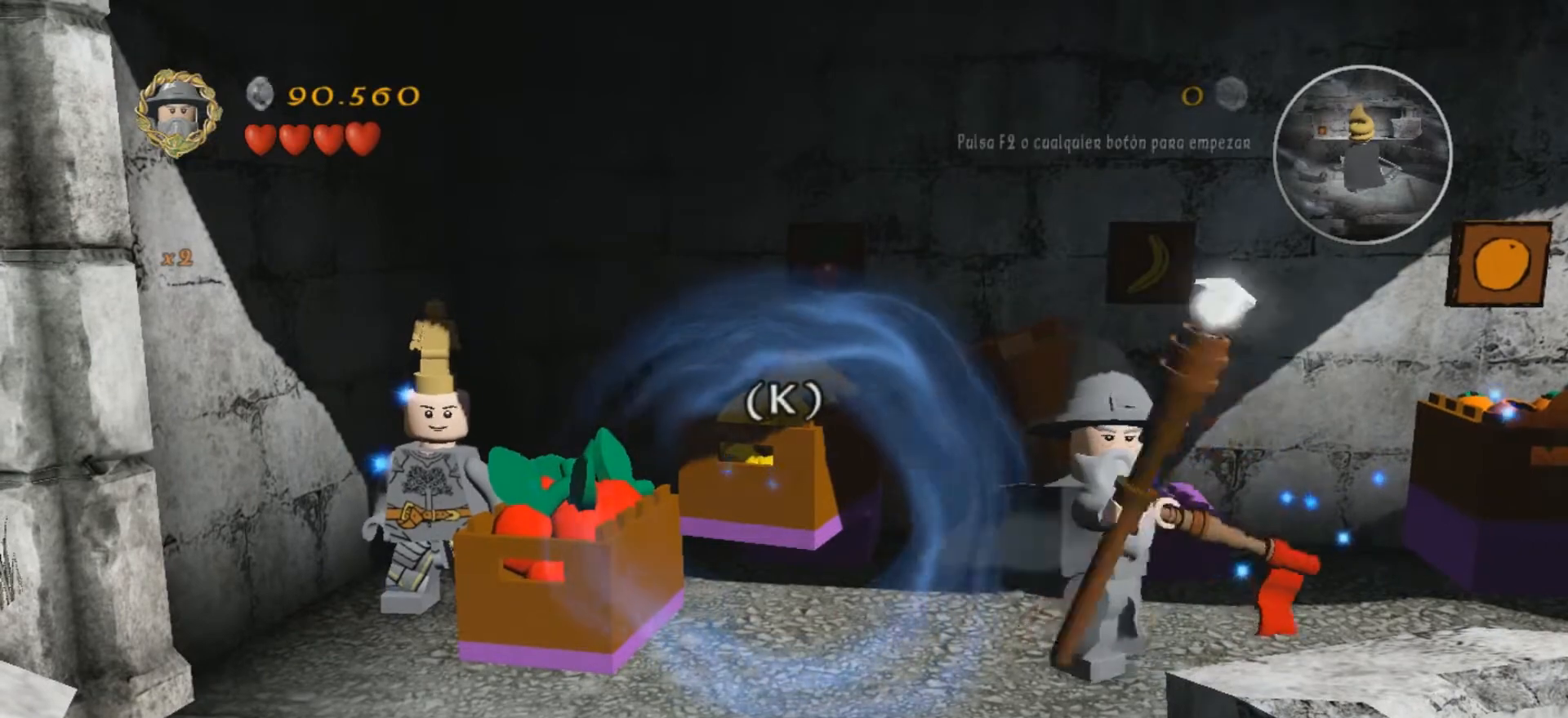
{"keys": ["k", "w"], "events": [[133, "s", "up"], [367, "w", "down"], [500, "d", "up"]]}
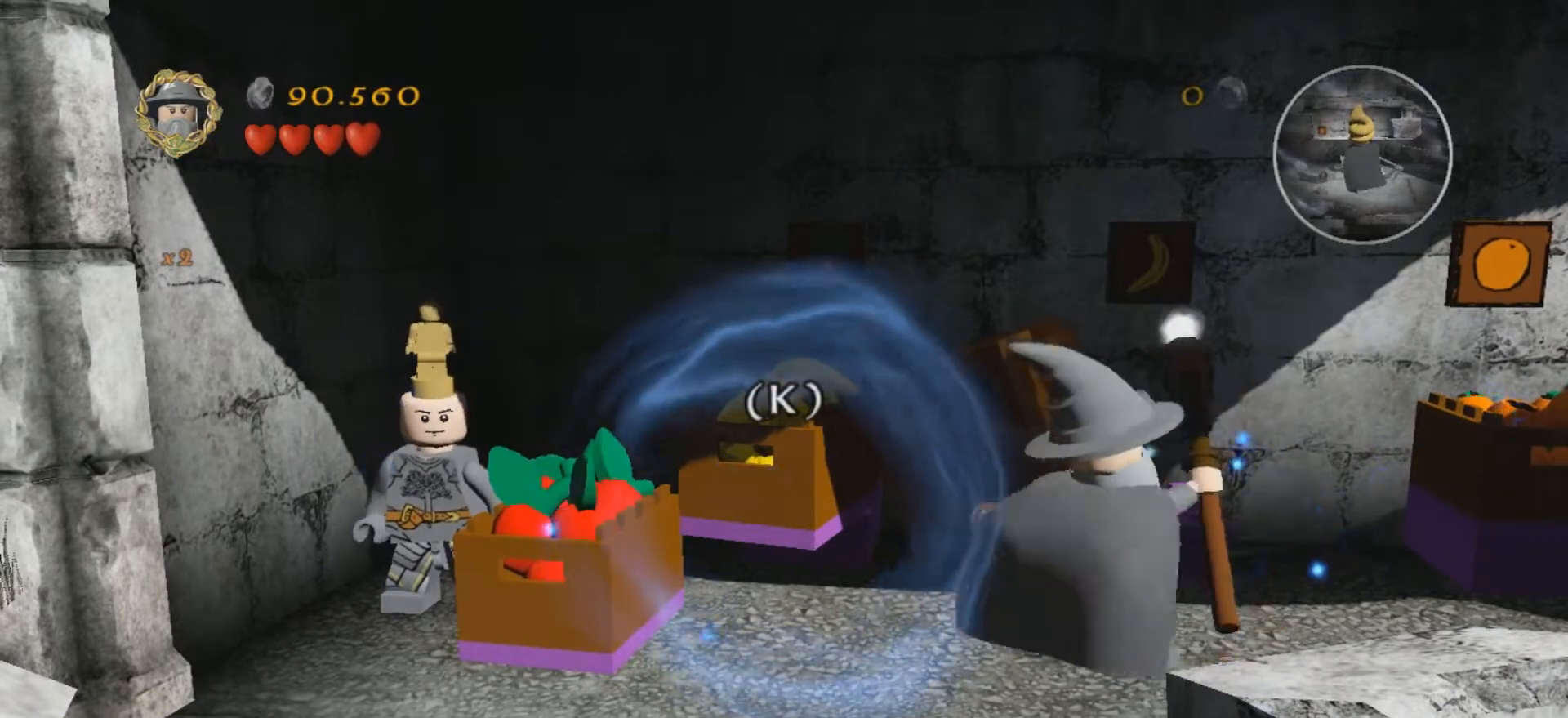
{"keys": ["k", "w"], "events": []}
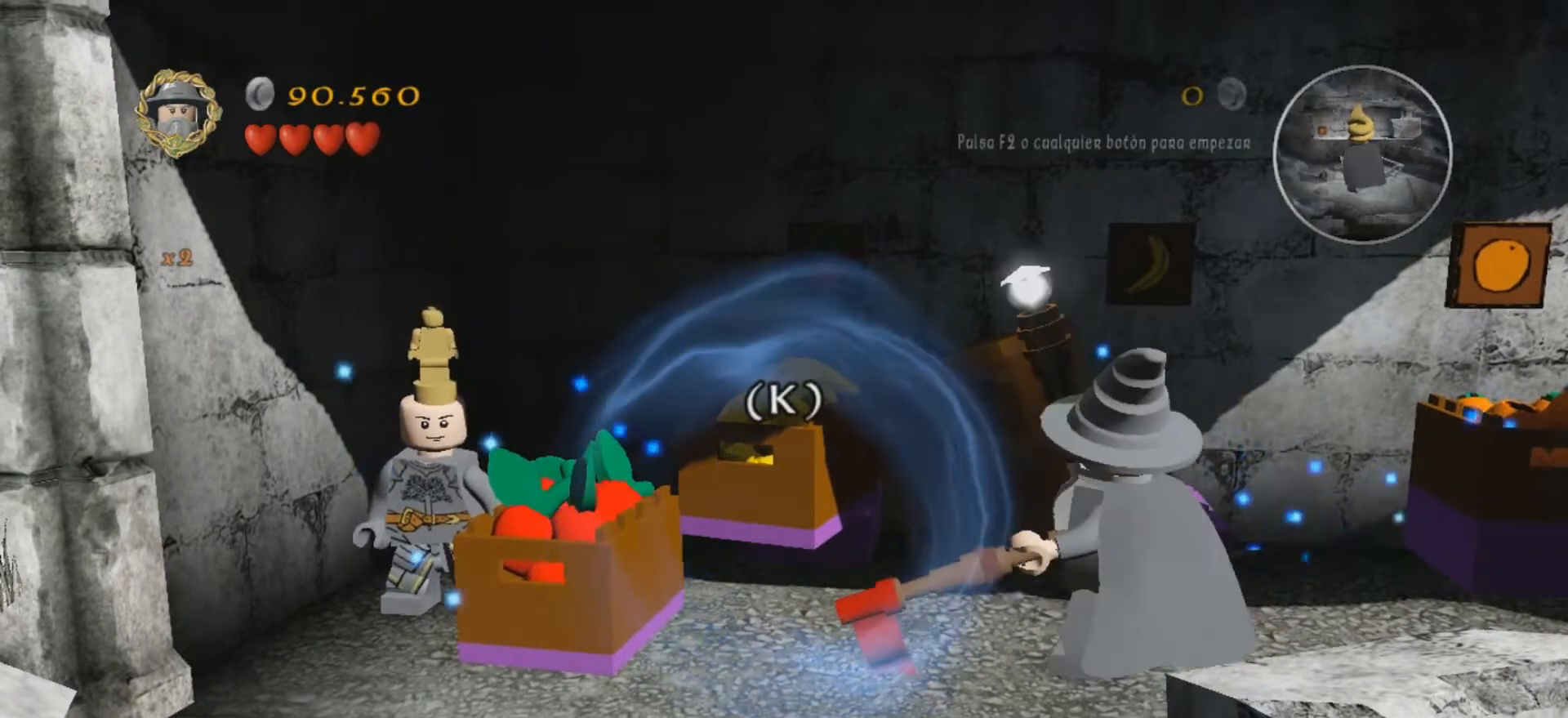
{"keys": ["a", "s"], "events": [[33, "k", "up"], [33, "w", "up"], [267, "s", "down"], [467, "a", "down"]]}
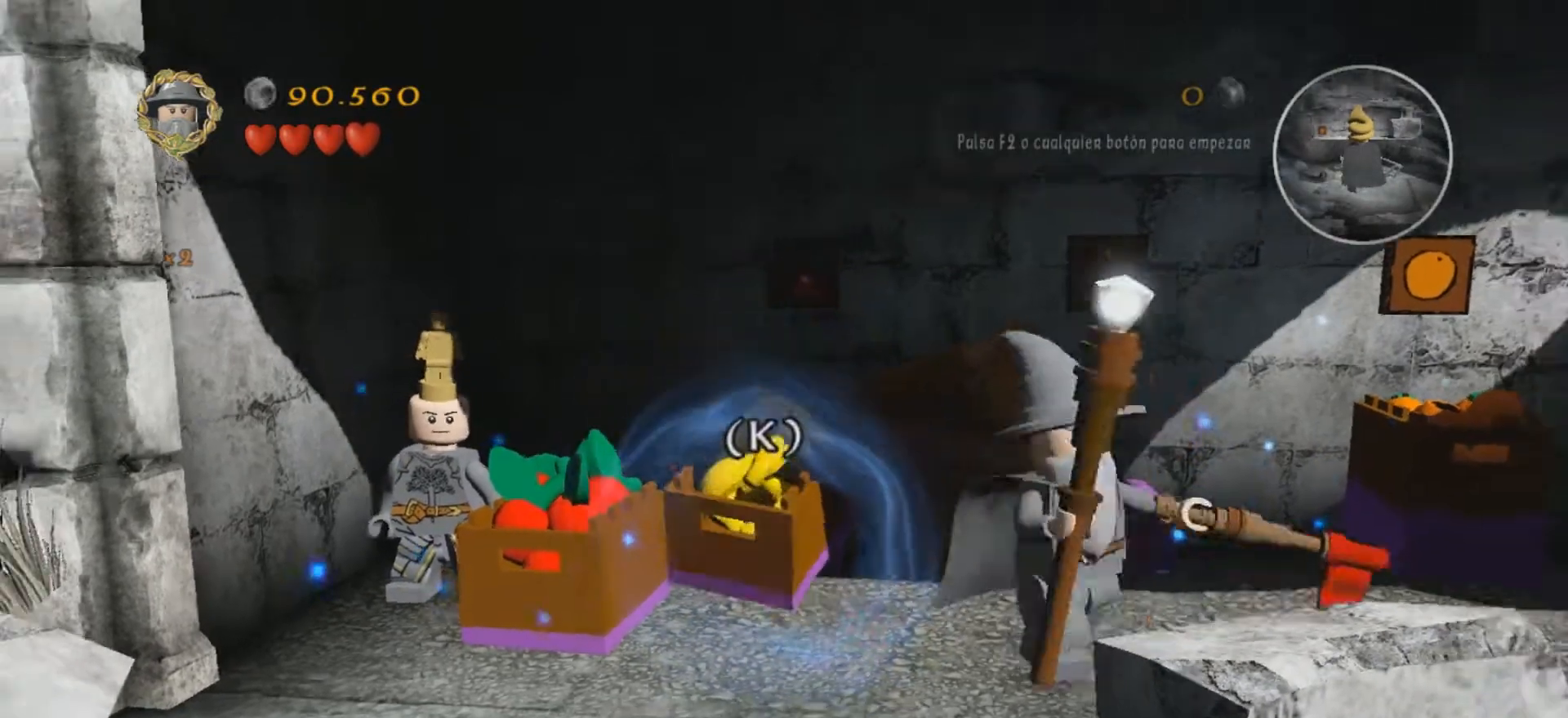
{"keys": ["w"], "events": [[201, "s", "up"], [334, "a", "up"], [501, "w", "down"]]}
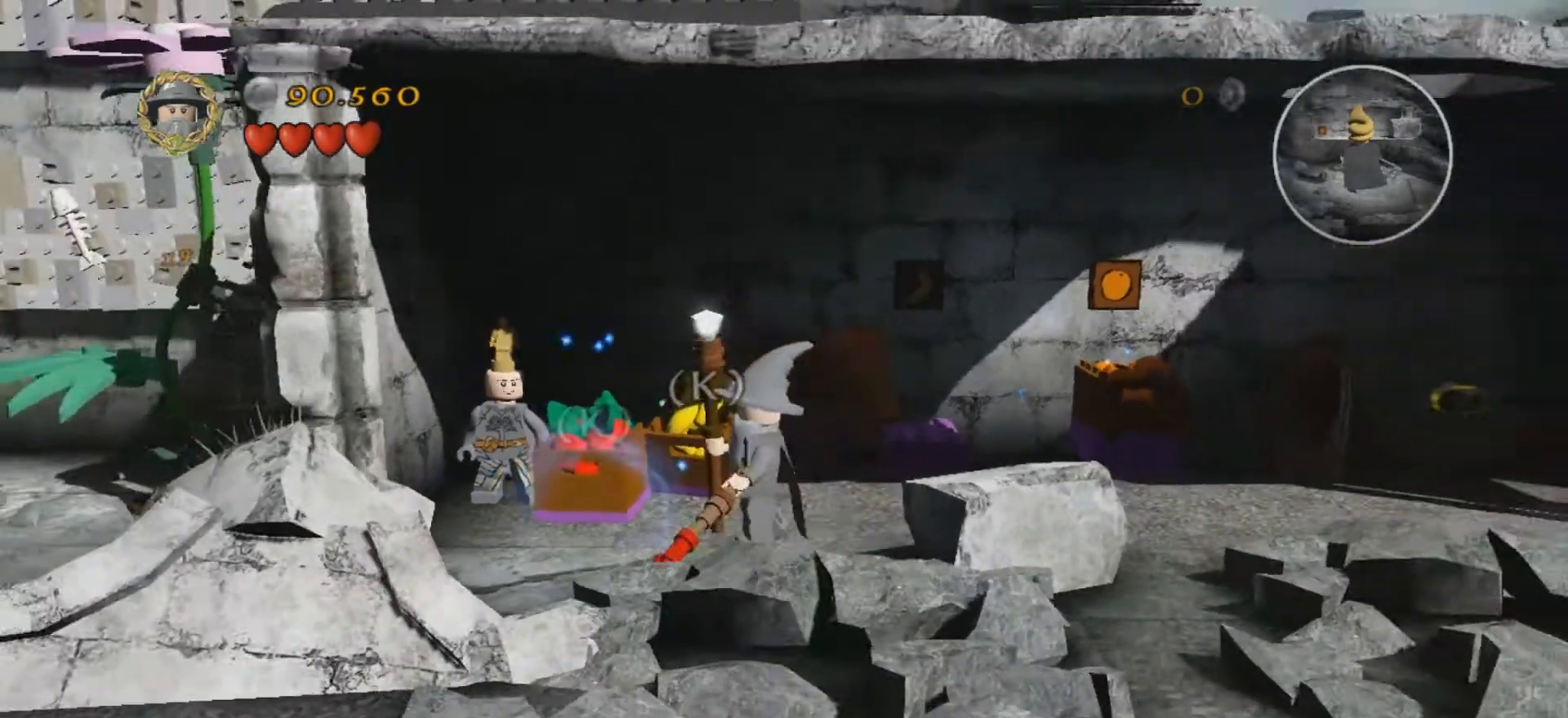
{"keys": [], "events": [[133, "w", "up"]]}
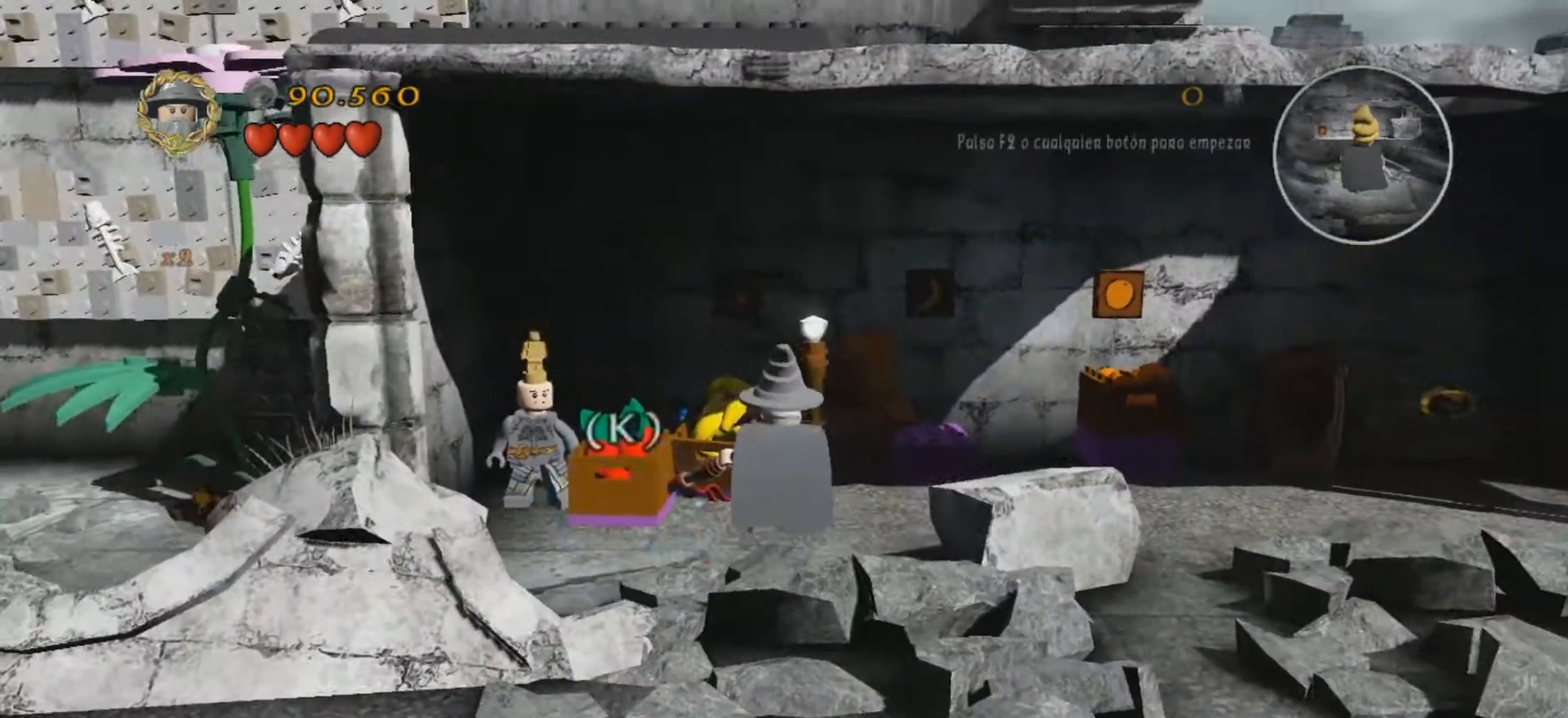
{"keys": ["d"], "events": [[267, "d", "down"], [301, "d", "up"], [467, "d", "down"]]}
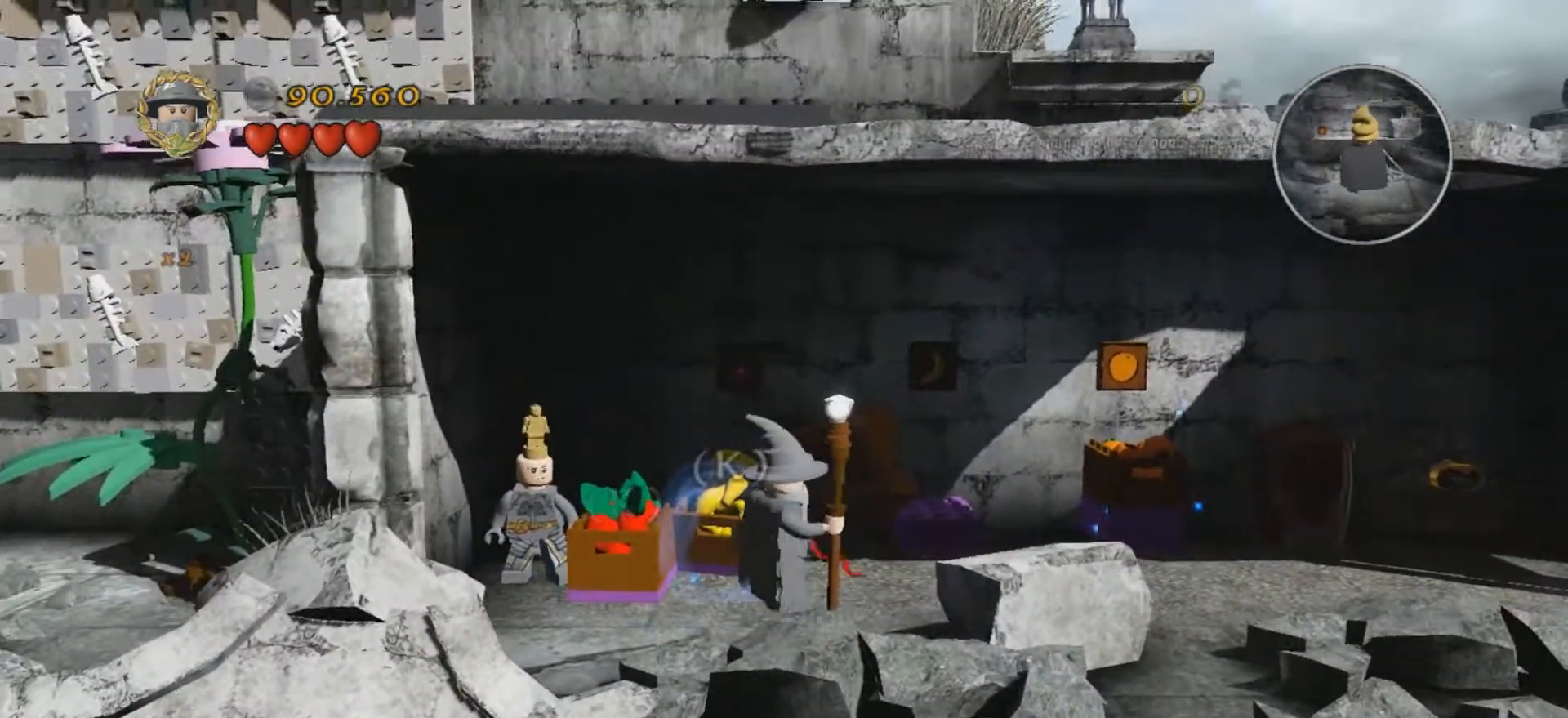
{"keys": ["k"], "events": [[101, "d", "up"], [234, "k", "down"]]}
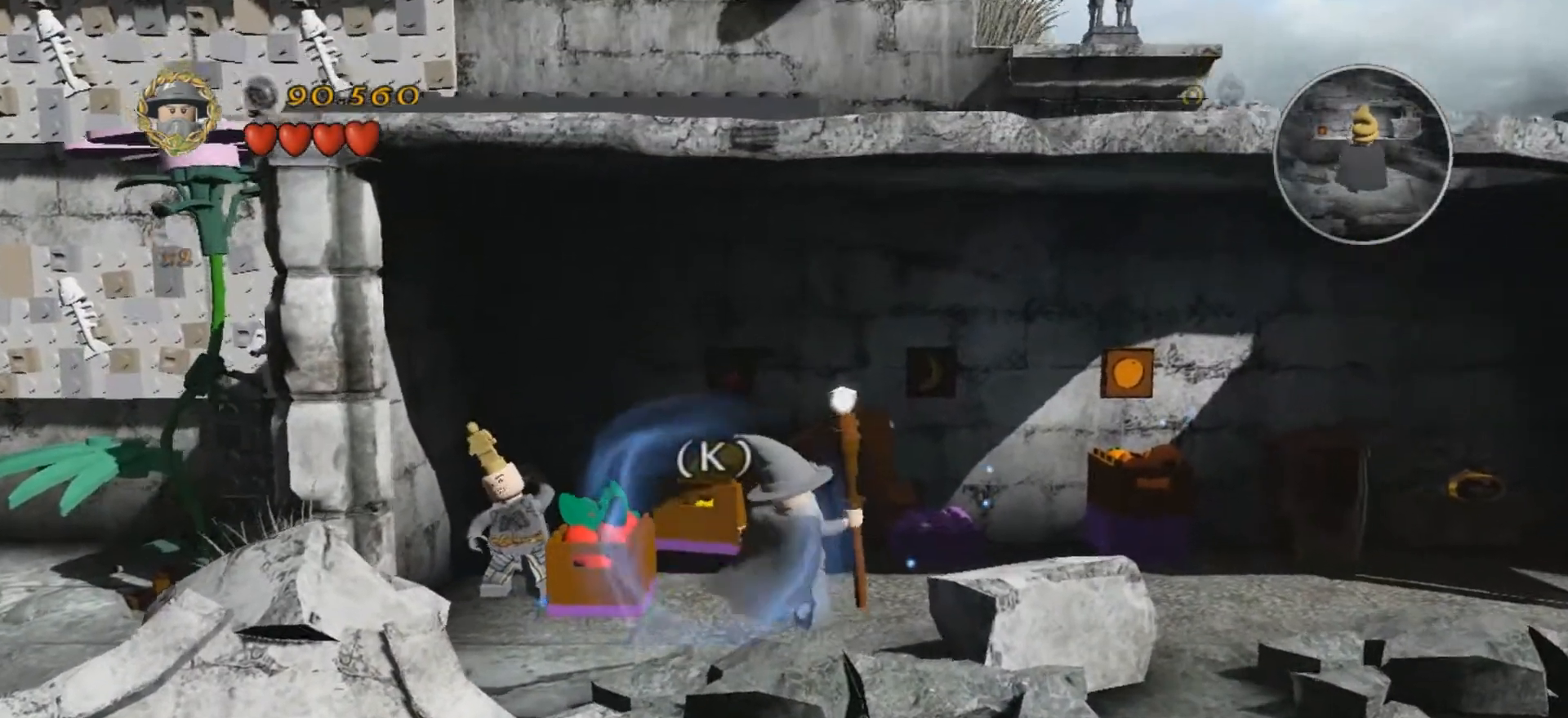
{"keys": ["k", "w"], "events": [[100, "w", "down"]]}
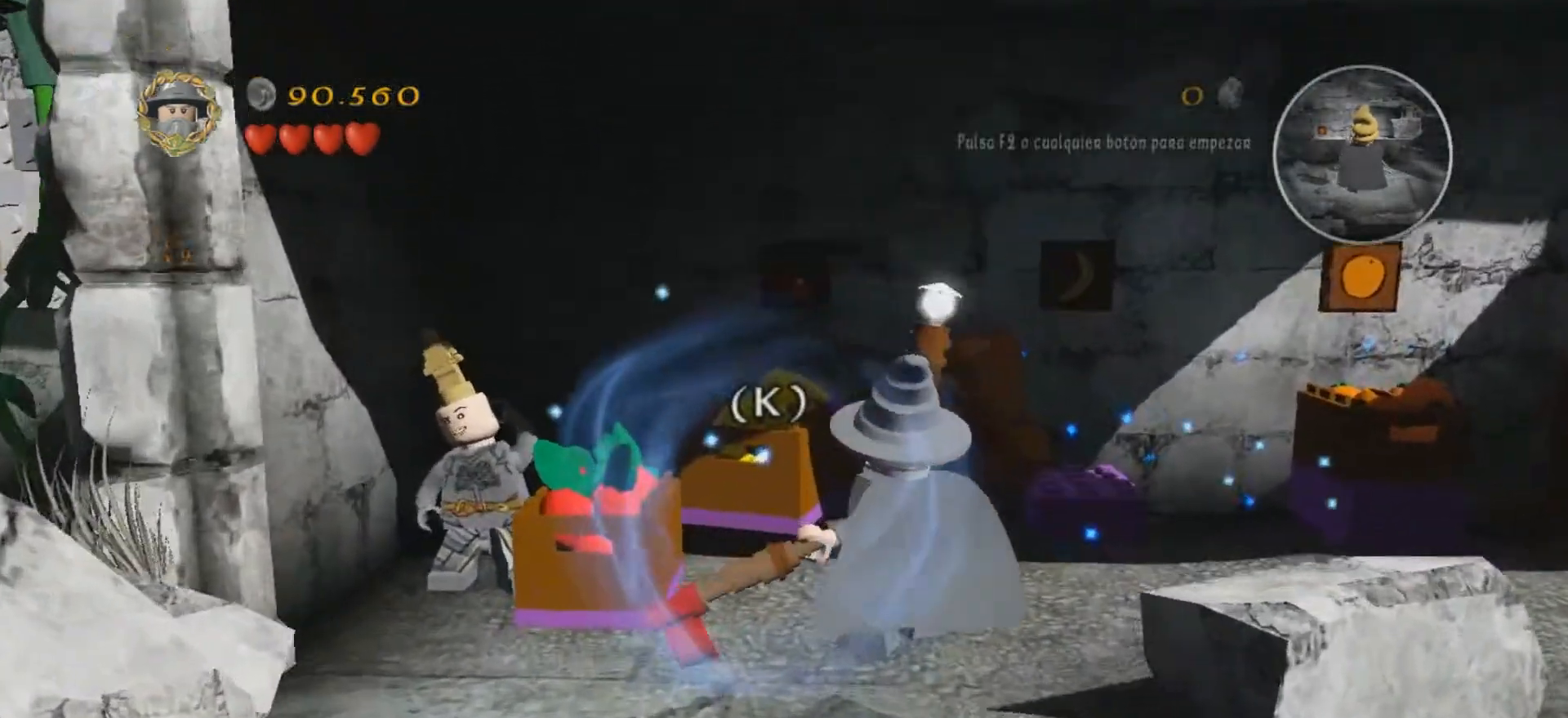
{"keys": ["d", "k", "s"], "events": [[134, "d", "down"], [134, "w", "up"], [501, "s", "down"]]}